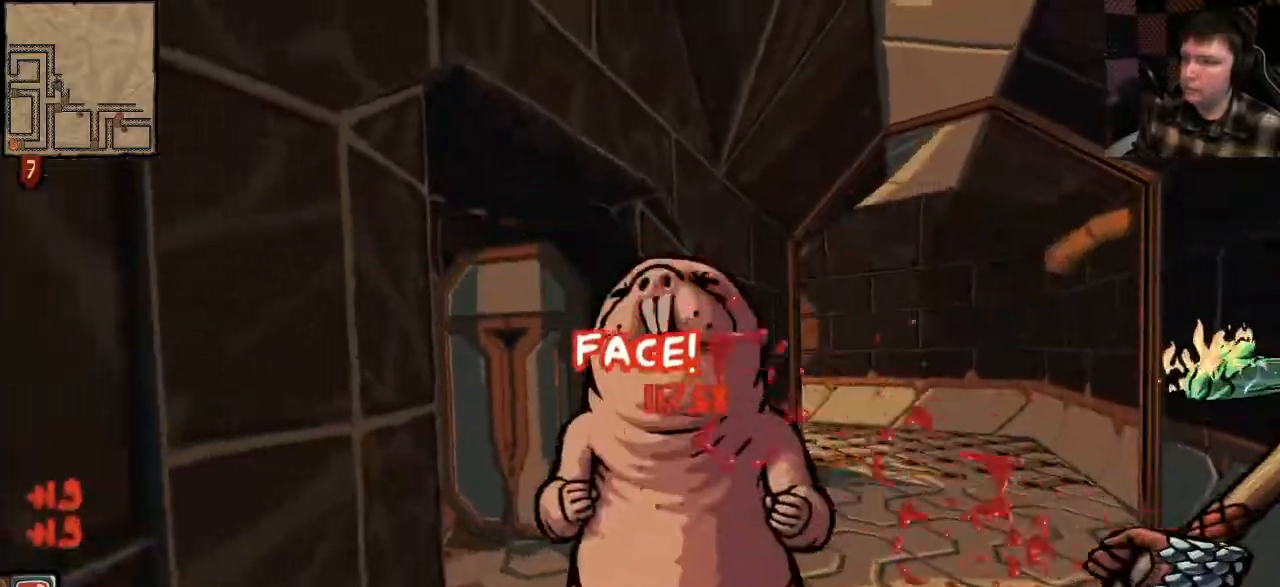
Gameplay with keyboard and mouse; each line is a JSON object with the keys and mouse buttons held at the frame after it. "events" lists presses ("down") and releases ("up") of "a", "ctrl", "d", "e", "q", "s", "shift", "space", "w", "mouse_left", "mouse_wheel", "mouse_right", "mouse_mb4" and "mouse_mb5" between this image and that frame as [ms after this image, input, new state], when the widget could be followed in between. "mouse_left", "mouse_wheel", "mouse_right", "mouse_mb4", "mouse_mb5" = the "left", "wheel", "right", "mb4", "mb5" buttons of the "mouse" list. No other keys are recorded. "wheel" means that the mouse wheel is clicked or scrolled. Mouse movement is not recorded.
{"keys": [], "mouse": ["right"], "events": []}
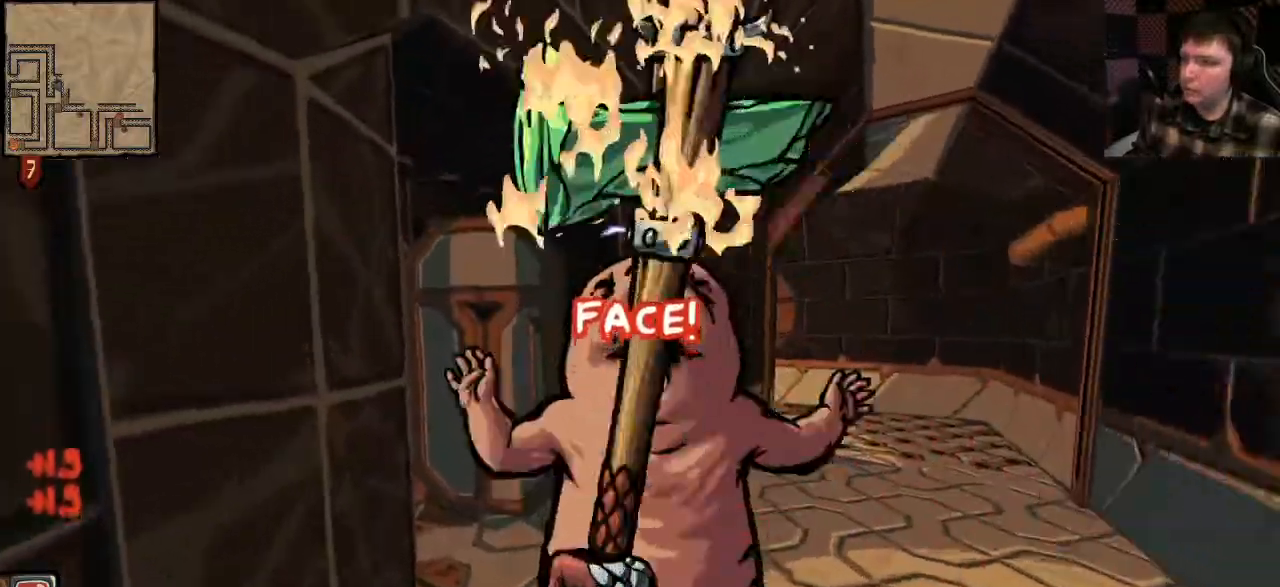
{"keys": [], "mouse": []}
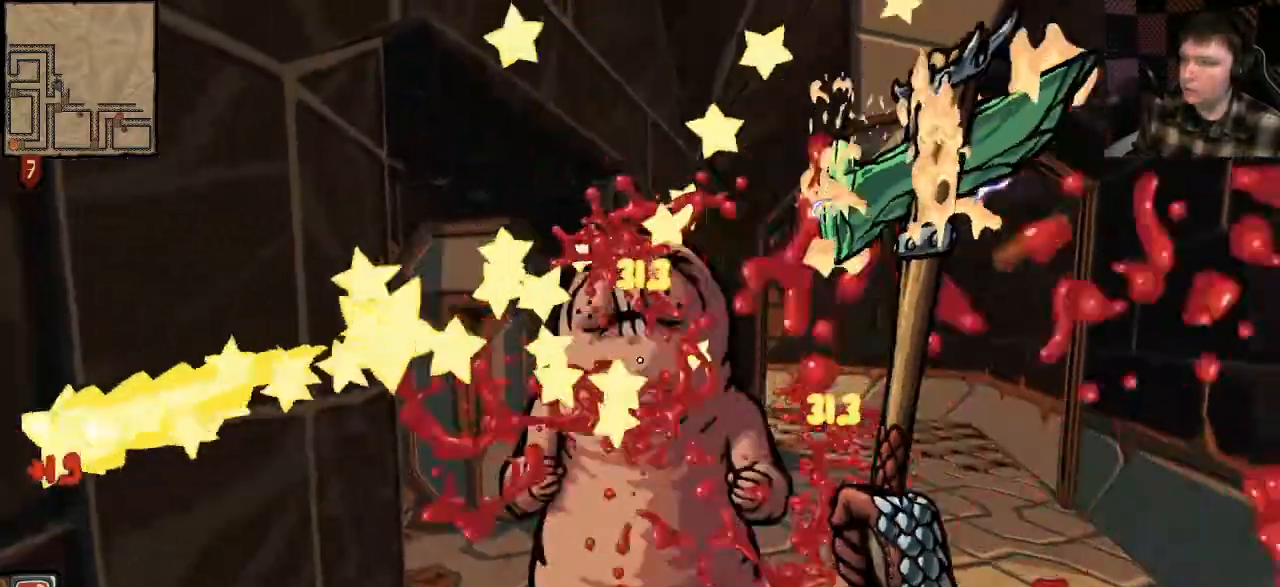
{"keys": [], "mouse": ["left"], "events": [[33, "mouse_left", "down"], [33, "w", "down"], [133, "mouse_left", "up"], [233, "mouse_left", "down"], [300, "w", "up"], [333, "mouse_left", "up"], [433, "mouse_left", "down"]]}
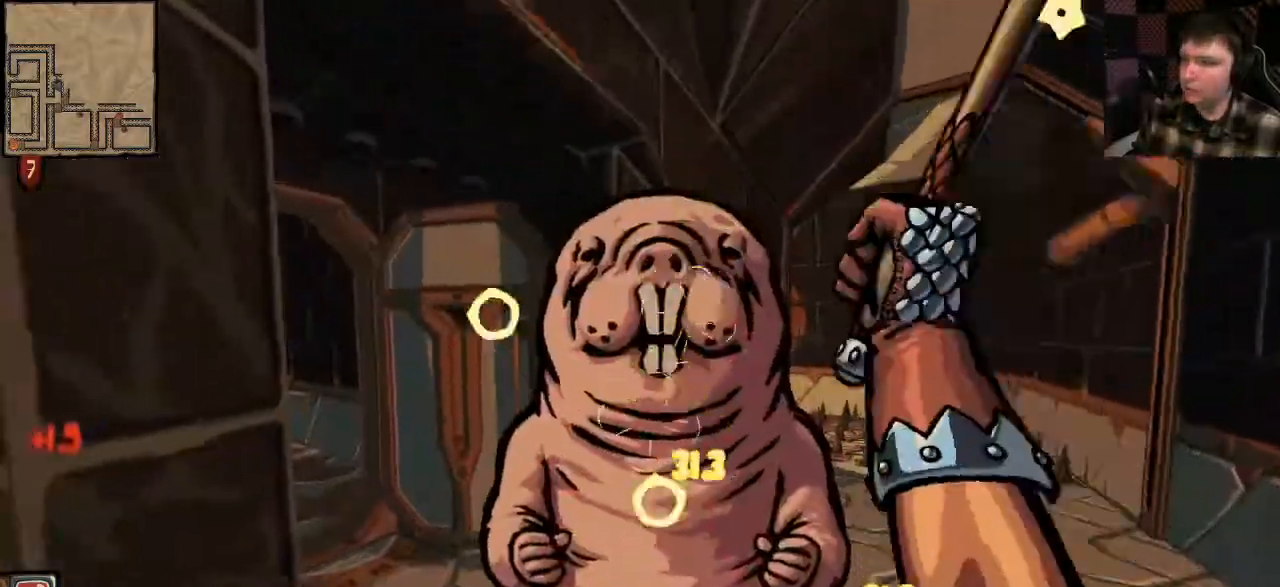
{"keys": [], "mouse": [], "events": [[33, "mouse_left", "up"], [100, "w", "down"], [133, "mouse_left", "down"], [200, "w", "up"], [233, "mouse_left", "up"], [333, "mouse_left", "down"], [433, "mouse_left", "up"]]}
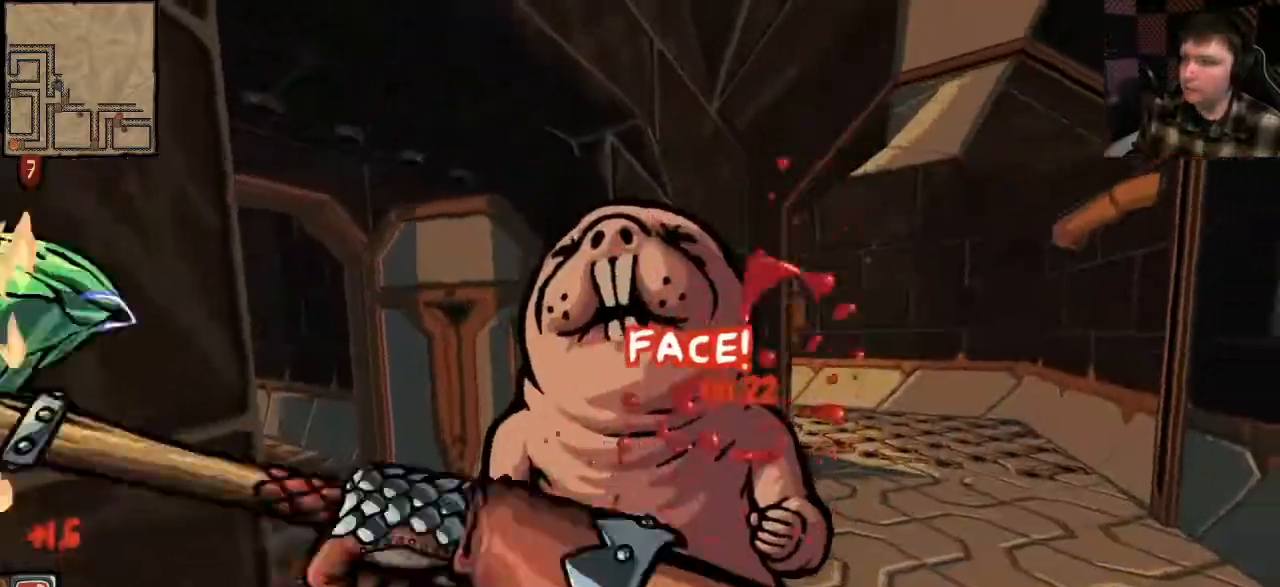
{"keys": [], "mouse": ["right"], "events": [[200, "s", "down"], [367, "s", "up"], [433, "mouse_right", "down"]]}
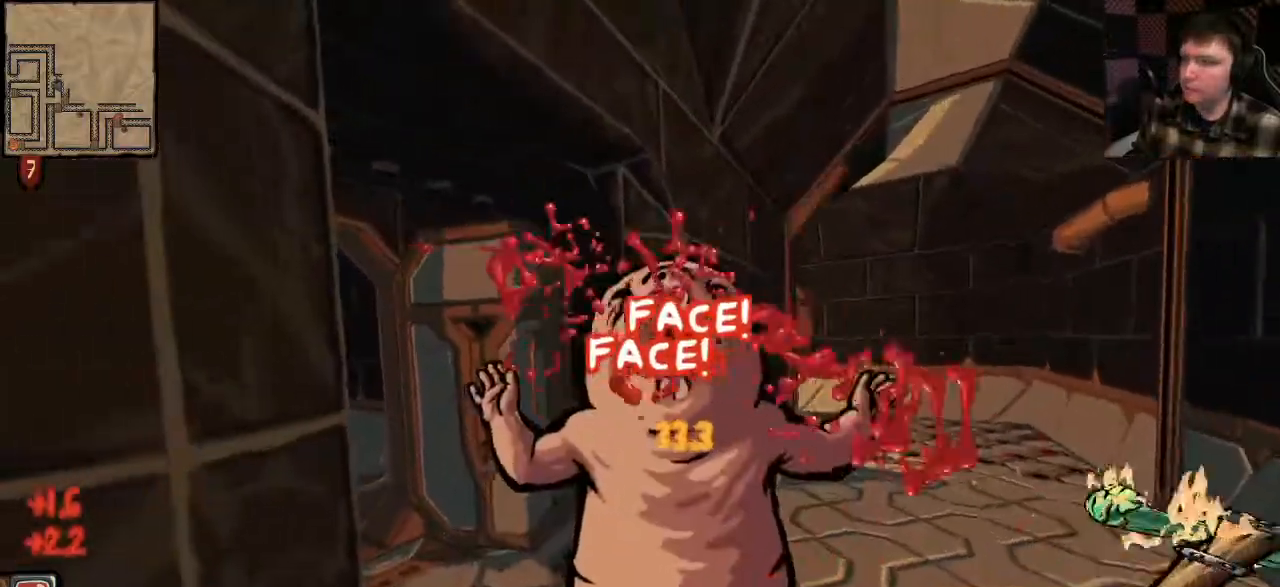
{"keys": [], "mouse": ["right"], "events": []}
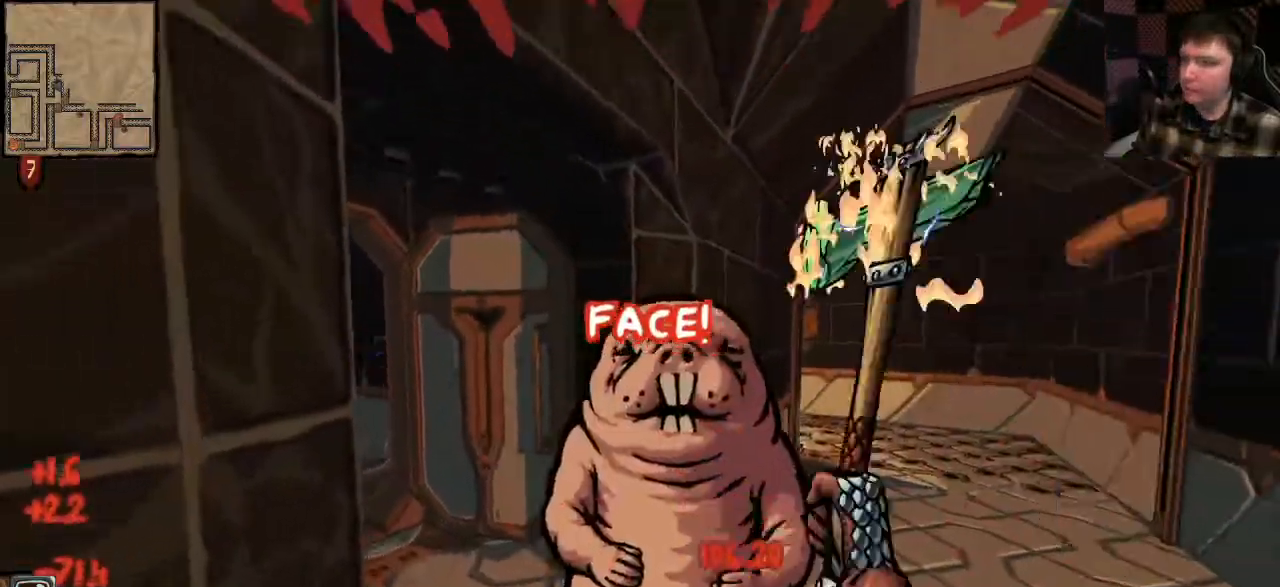
{"keys": [], "mouse": [], "events": [[200, "mouse_left", "down"], [200, "mouse_right", "up"], [300, "mouse_left", "up"]]}
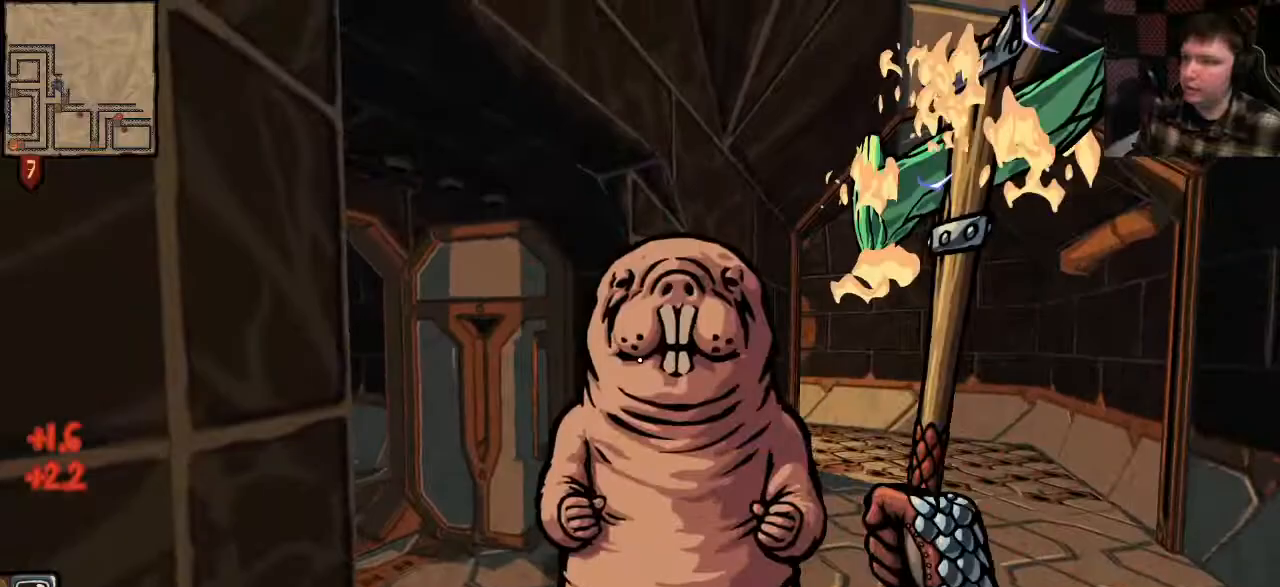
{"keys": [], "mouse": [], "events": [[33, "mouse_left", "down"], [167, "mouse_left", "up"]]}
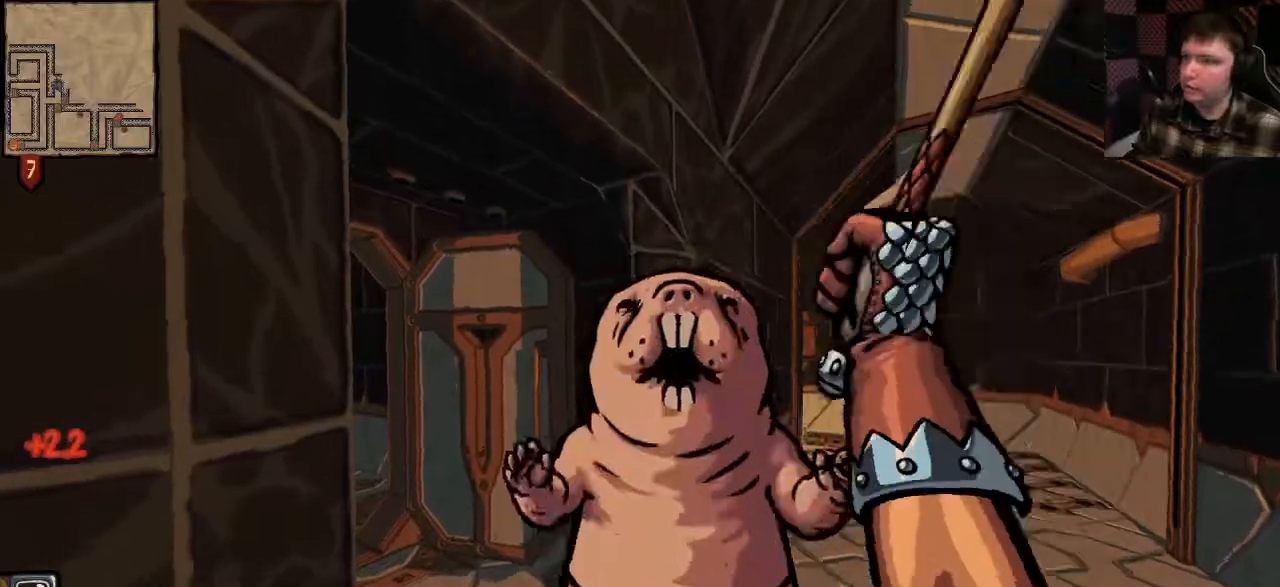
{"keys": [], "mouse": ["right"], "events": [[67, "mouse_right", "down"]]}
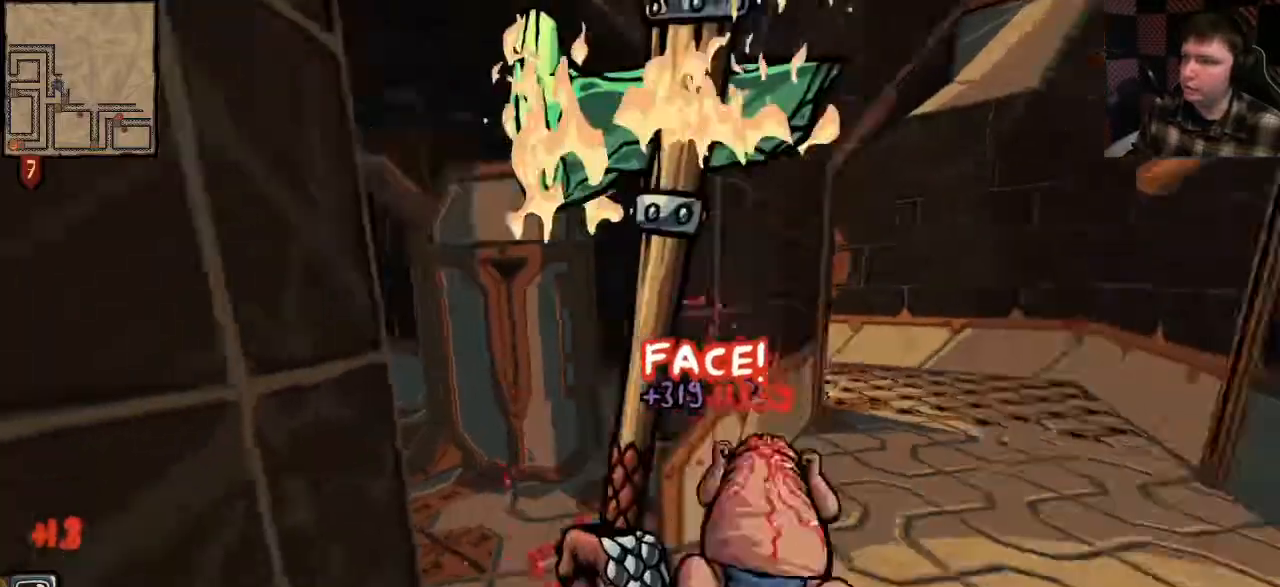
{"keys": ["w"], "mouse": [], "events": [[67, "mouse_right", "up"], [67, "w", "down"], [100, "w", "up"], [267, "e", "down"], [367, "e", "up"], [433, "w", "down"]]}
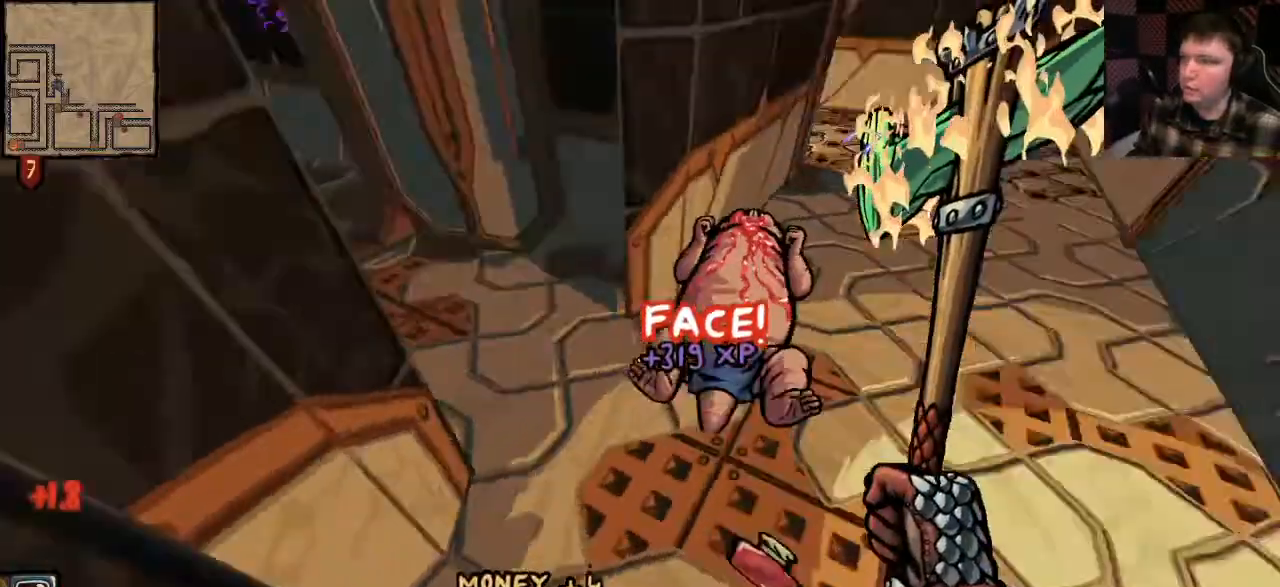
{"keys": ["s"], "mouse": [], "events": [[167, "d", "down"], [167, "w", "up"], [333, "s", "down"], [433, "d", "up"]]}
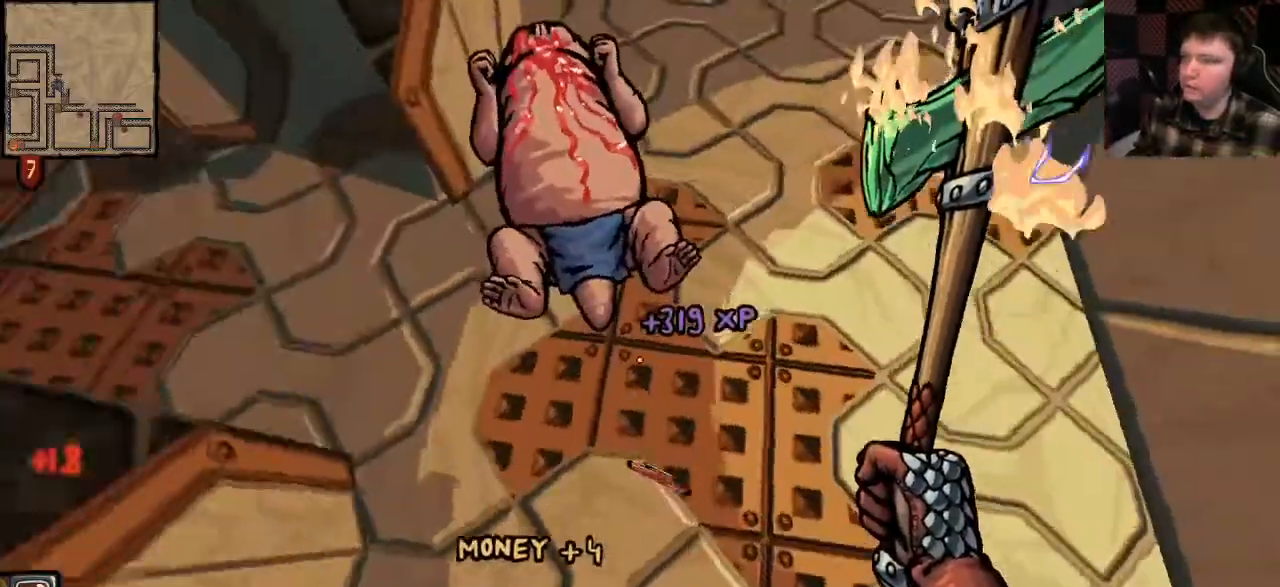
{"keys": [], "mouse": [], "events": [[33, "s", "up"], [100, "e", "down"], [200, "e", "up"], [300, "e", "down"], [400, "e", "up"]]}
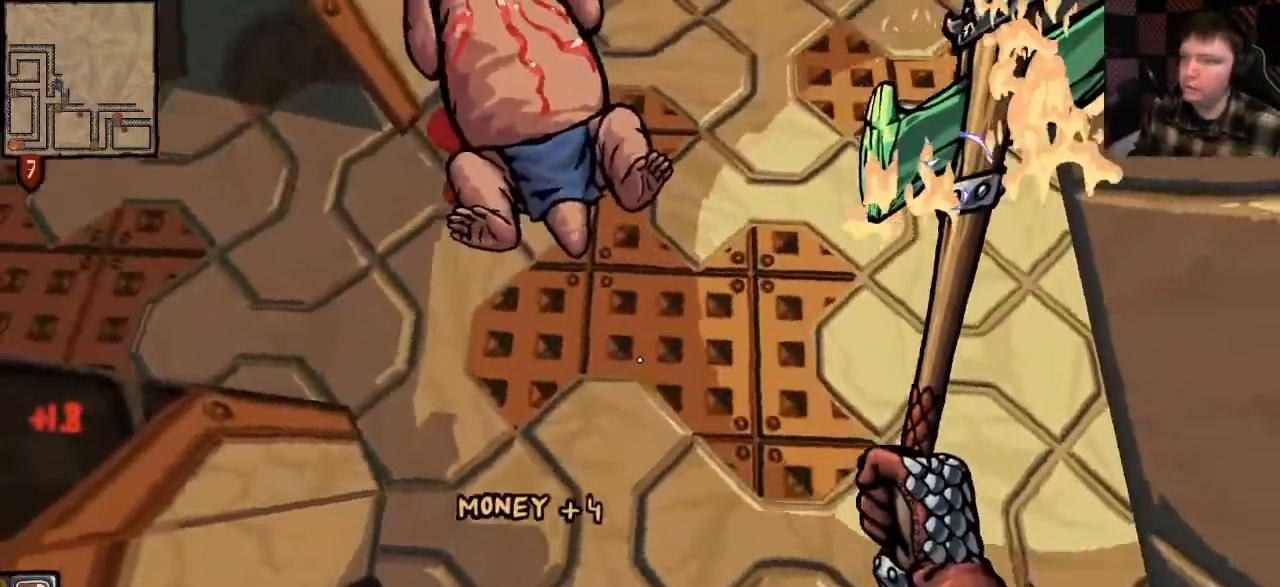
{"keys": ["w"], "mouse": ["left"], "events": [[100, "w", "down"], [300, "d", "down"], [333, "mouse_left", "down"], [500, "d", "up"]]}
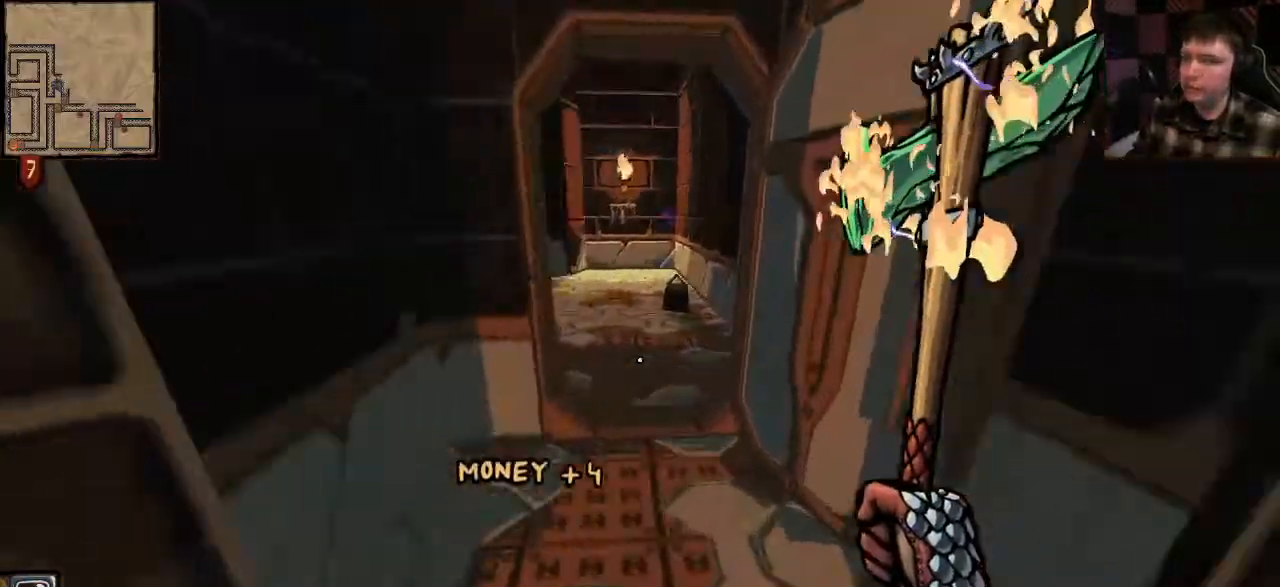
{"keys": ["d"], "mouse": ["left"], "events": [[67, "shift", "down"], [300, "shift", "up"], [367, "d", "down"], [467, "w", "up"]]}
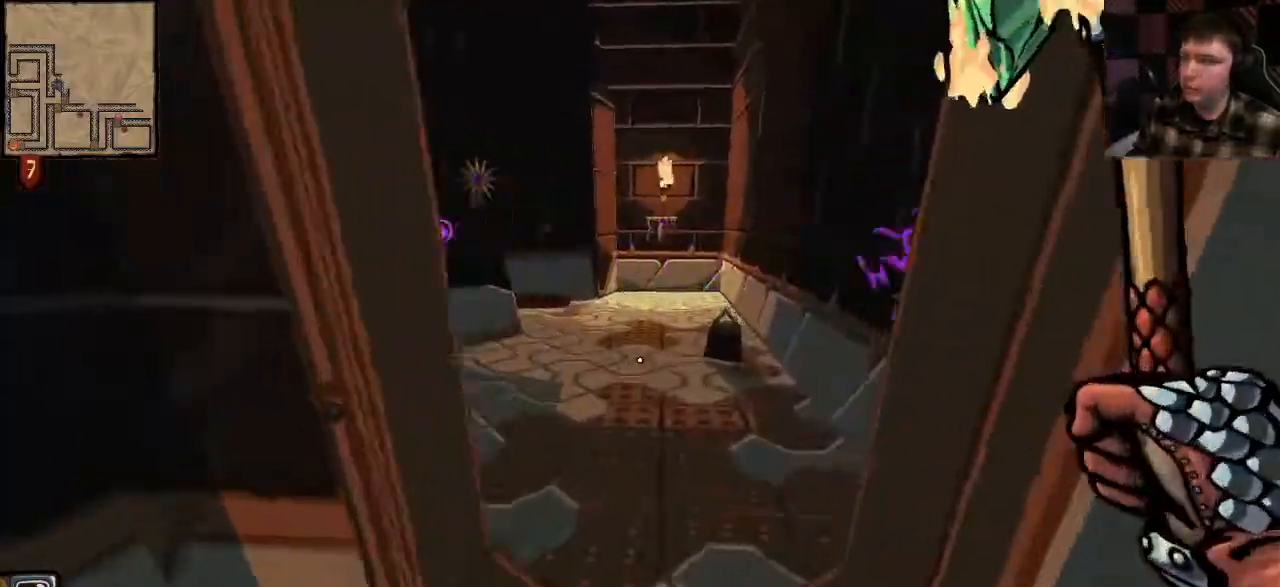
{"keys": ["w"], "mouse": ["left"], "events": [[67, "d", "up"], [333, "w", "down"]]}
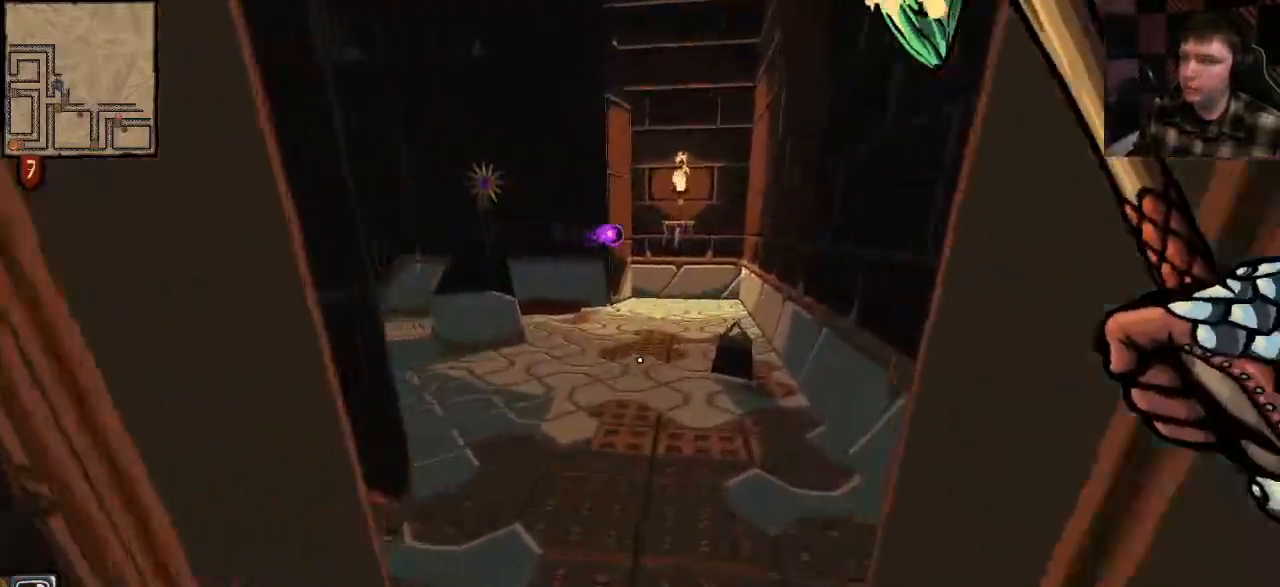
{"keys": ["d"], "mouse": ["left"], "events": [[167, "w", "up"], [300, "w", "down"], [400, "w", "up"], [433, "d", "down"]]}
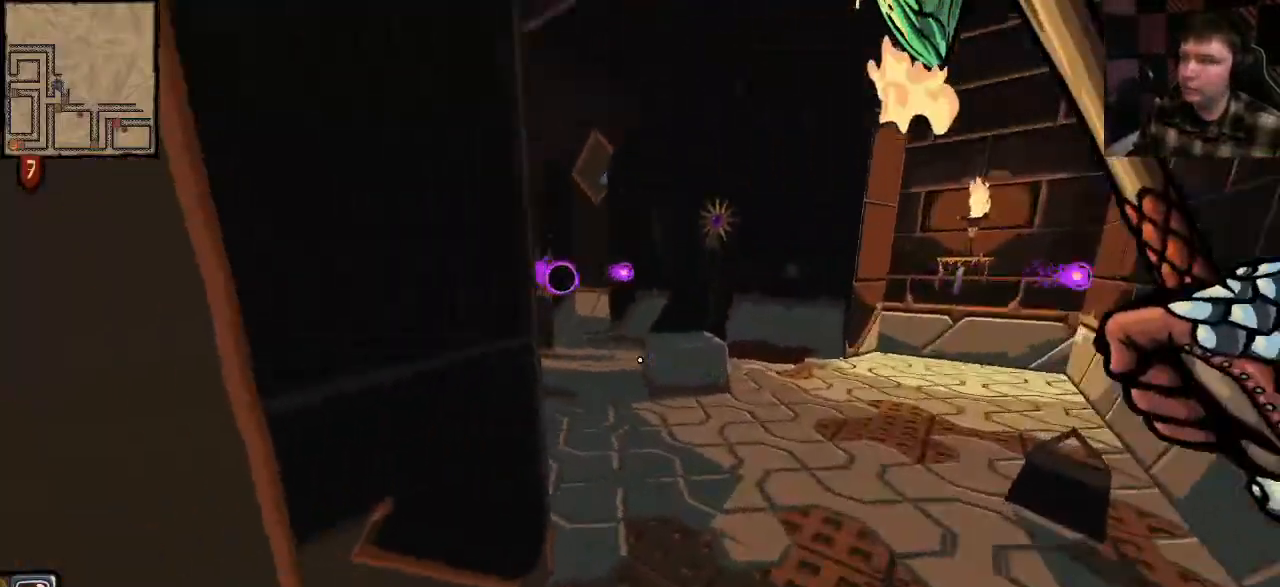
{"keys": ["a"], "mouse": ["left"], "events": [[67, "w", "down"], [200, "d", "up"], [233, "a", "down"], [267, "w", "up"]]}
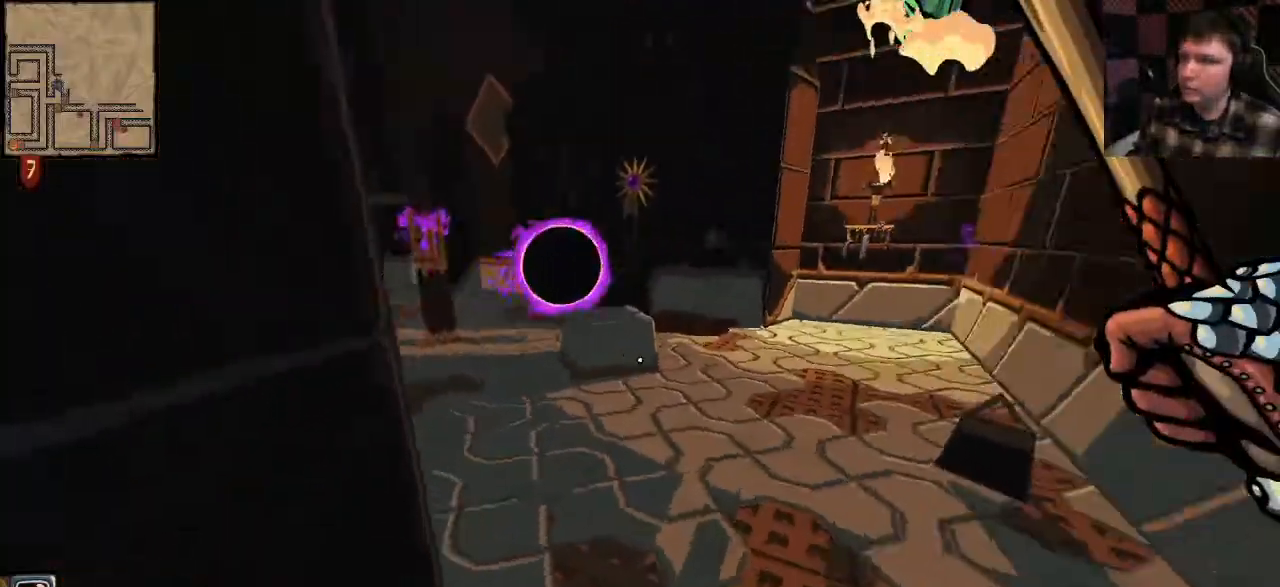
{"keys": [], "mouse": ["left"], "events": [[33, "w", "down"], [233, "w", "up"], [300, "a", "up"]]}
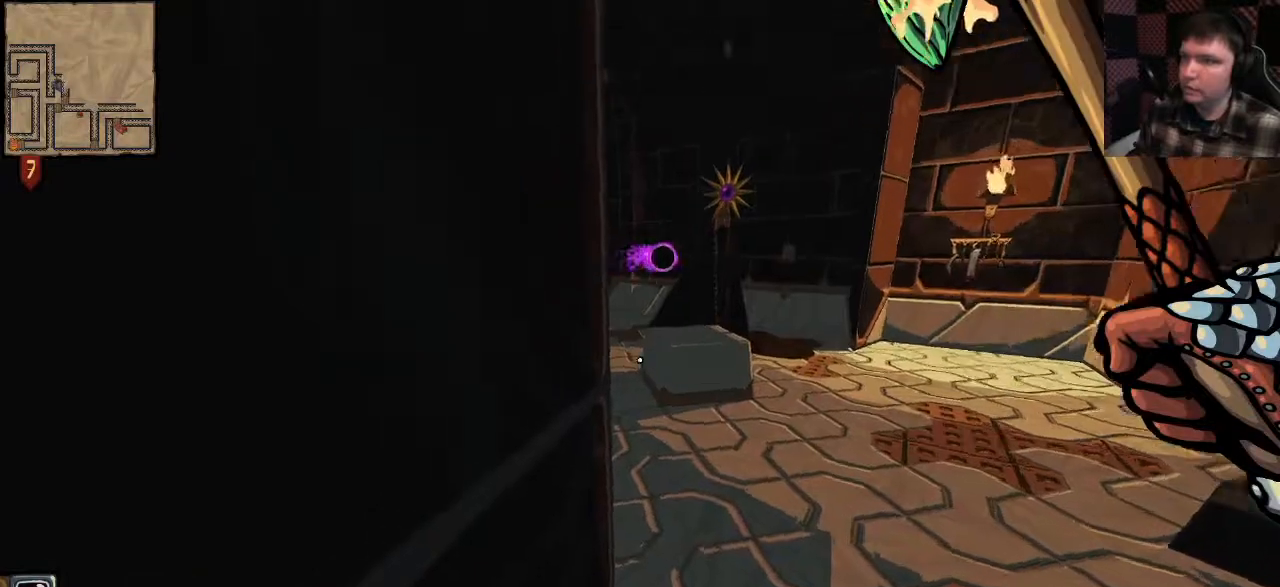
{"keys": [], "mouse": ["left"], "events": [[133, "d", "down"], [267, "d", "up"]]}
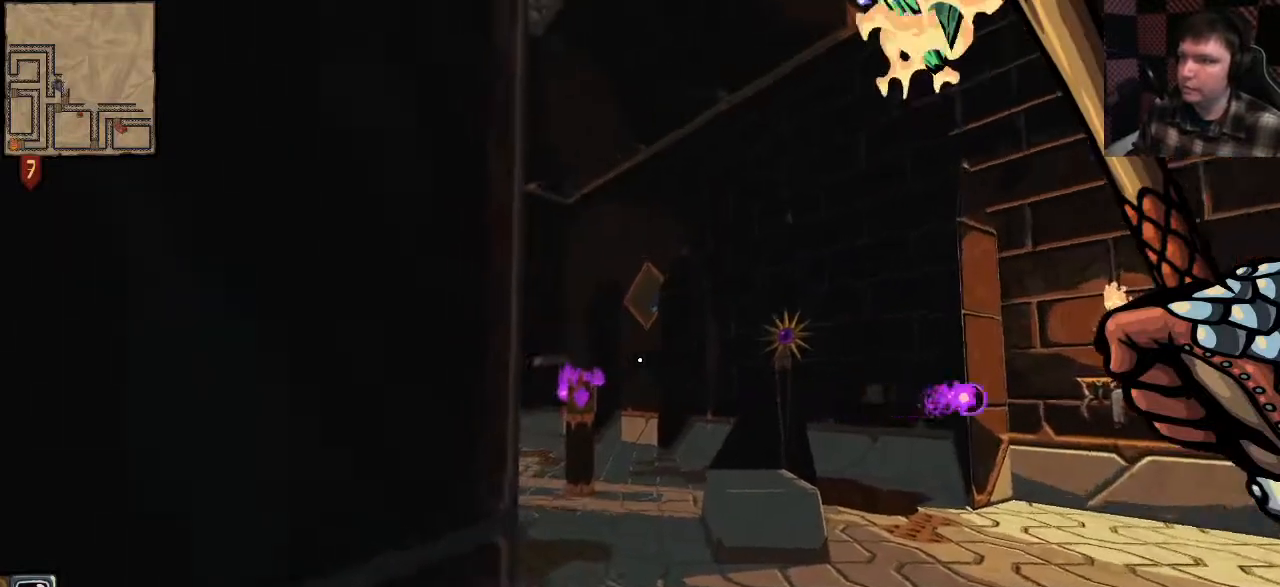
{"keys": ["a"], "mouse": ["left"], "events": [[67, "d", "down"], [167, "d", "up"], [200, "a", "down"]]}
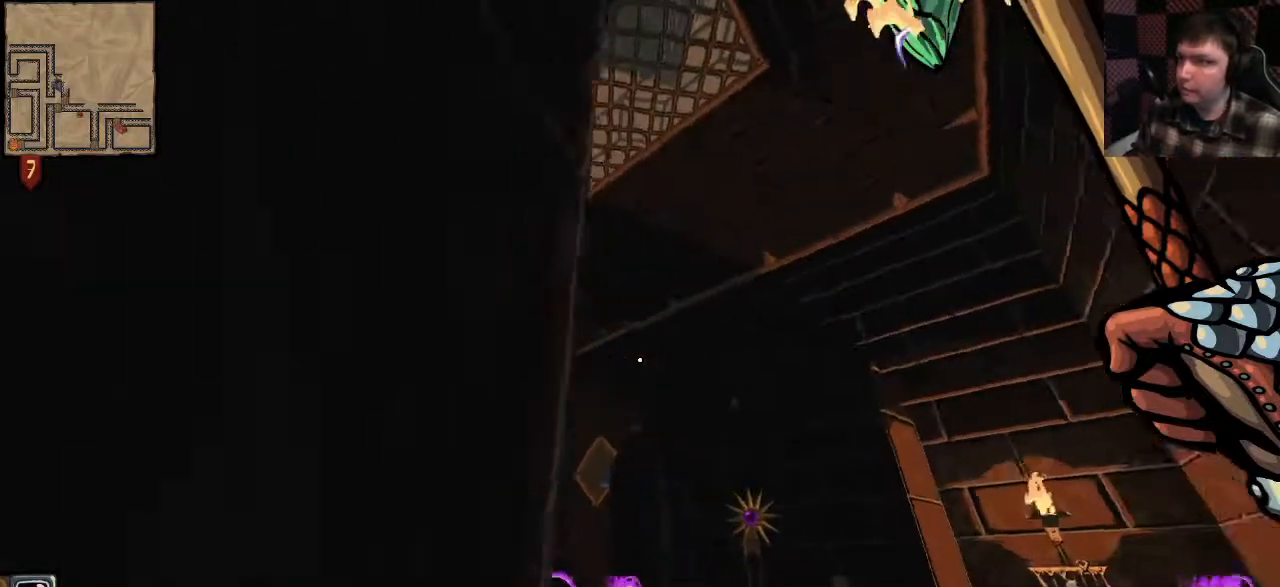
{"keys": [], "mouse": ["left"], "events": [[100, "a", "up"]]}
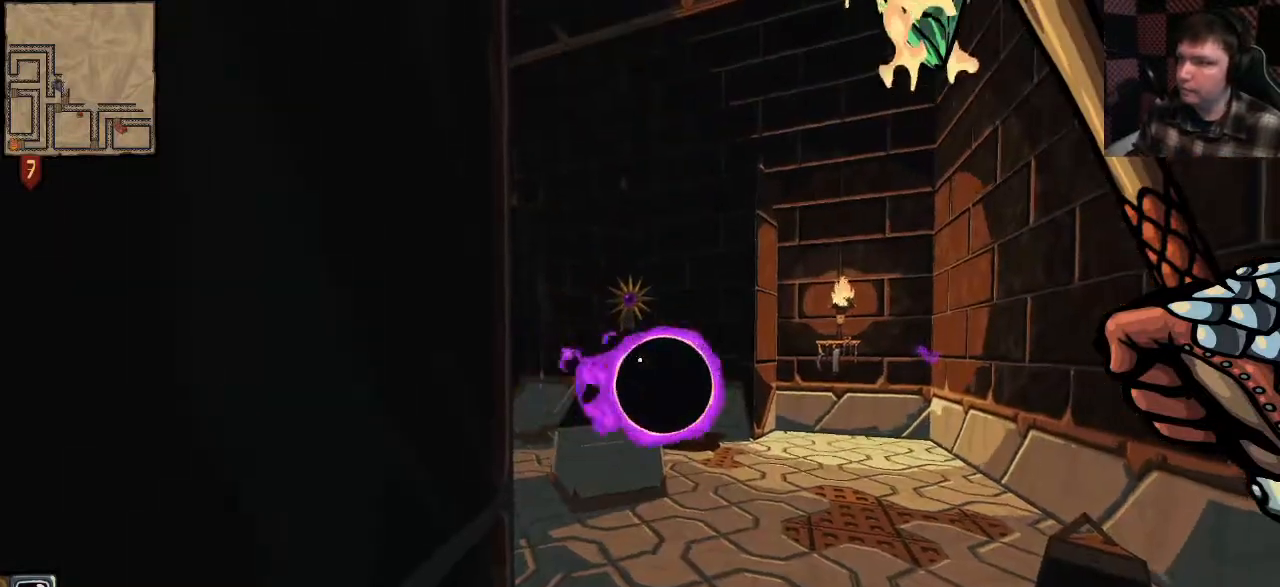
{"keys": ["d", "w"], "mouse": ["left"], "events": [[167, "d", "down"], [467, "w", "down"]]}
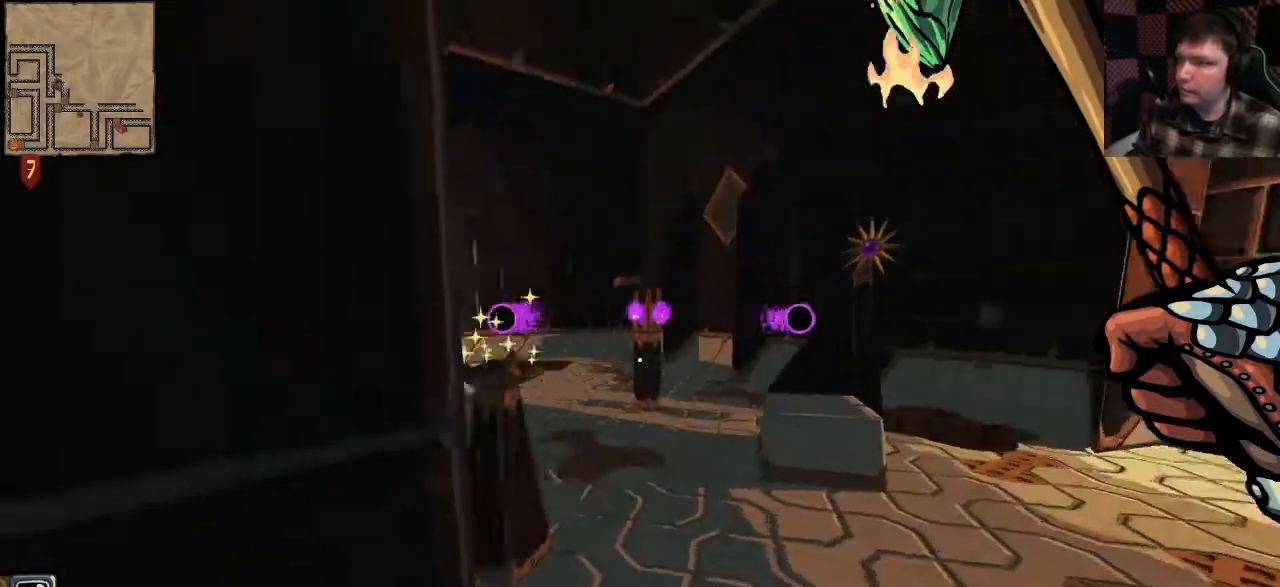
{"keys": ["d", "w"], "mouse": ["left"], "events": [[167, "d", "up"], [233, "w", "up"], [367, "d", "down"], [467, "w", "down"]]}
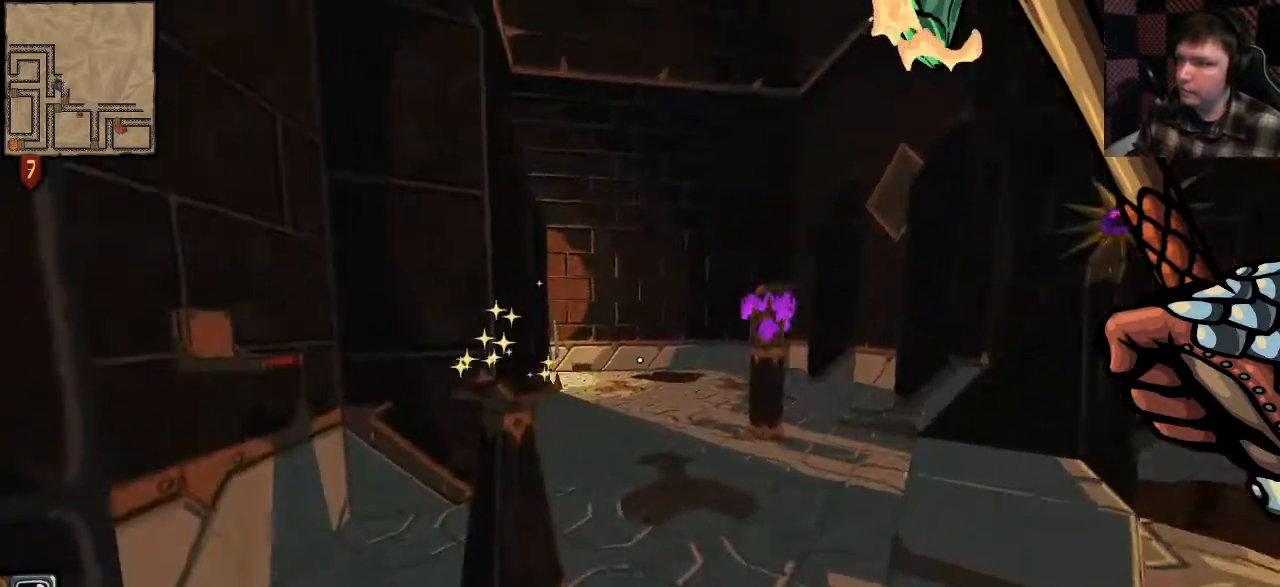
{"keys": ["a", "e", "w"], "mouse": ["left"], "events": [[100, "d", "up"], [300, "a", "down"], [467, "e", "down"]]}
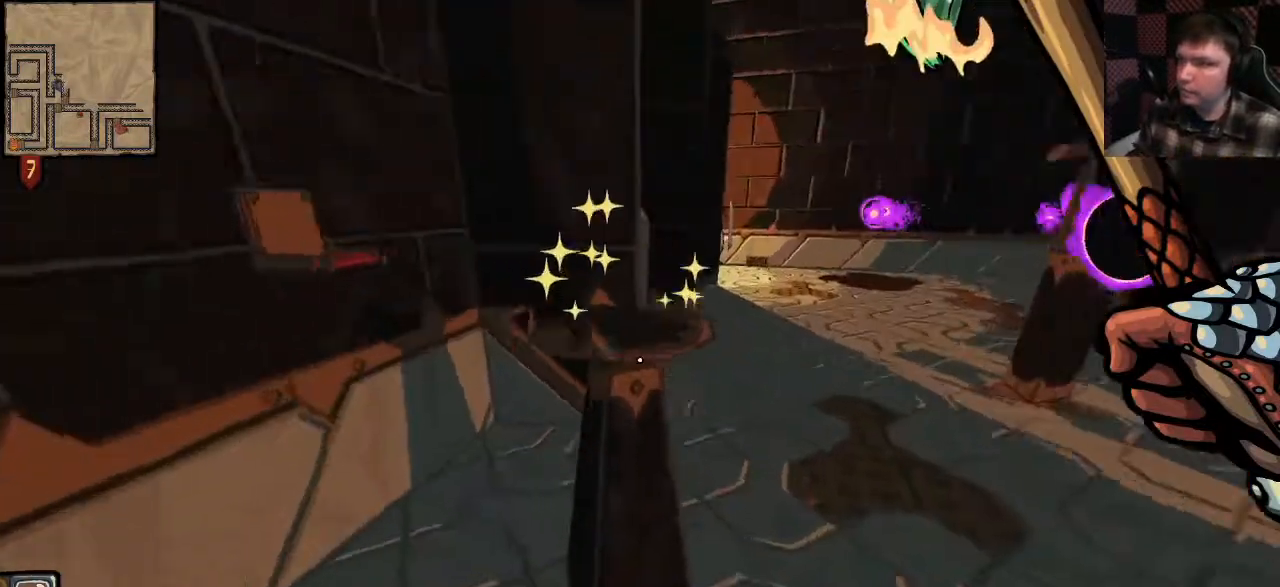
{"keys": ["a", "w"], "mouse": ["left"]}
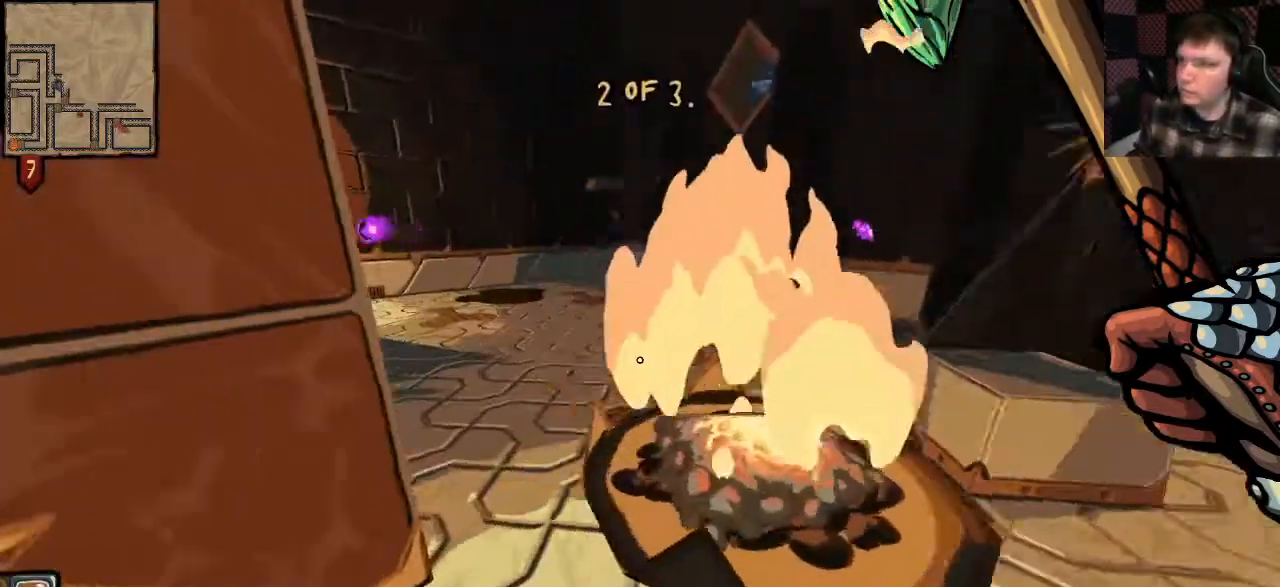
{"keys": ["s"], "mouse": ["left"], "events": [[33, "w", "up"], [167, "a", "up"], [267, "d", "down"], [500, "d", "up"], [500, "s", "down"]]}
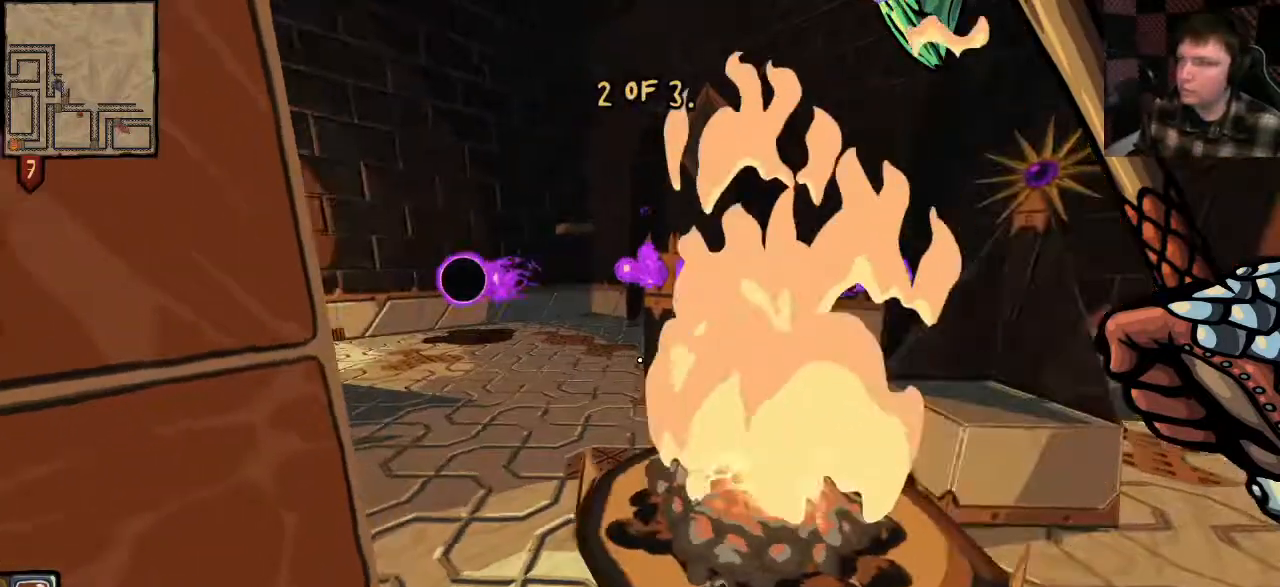
{"keys": ["e", "w"], "mouse": ["left"], "events": [[100, "s", "up"], [267, "e", "down"], [367, "e", "up"], [433, "w", "down"], [467, "e", "down"]]}